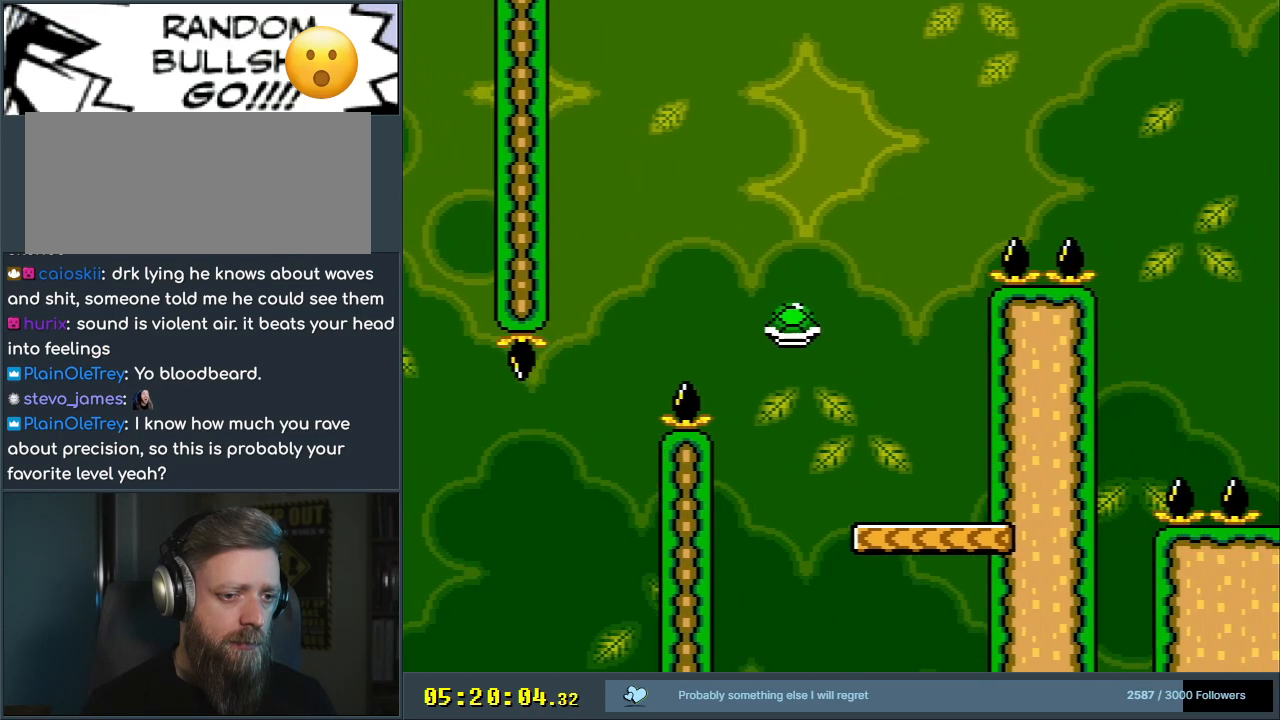
Gameplay with a controller (Nintendo layout); each line is a JSON object with the inputs held at the frame after it. "events" lists button and stick changes between this image and that frame as [ms after this image, input, new state], when the widget could be followed in between. Not read: L3 R3.
{"buttons": ["B", "Y", "DPAD_LEFT"], "events": [[83, "DPAD_LEFT", "up"], [83, "DPAD_UP", "down"], [117, "DPAD_RIGHT", "down"], [117, "DPAD_UP", "up"], [133, "B", "up"], [233, "DPAD_RIGHT", "up"], [350, "B", "down"], [350, "DPAD_LEFT", "down"]]}
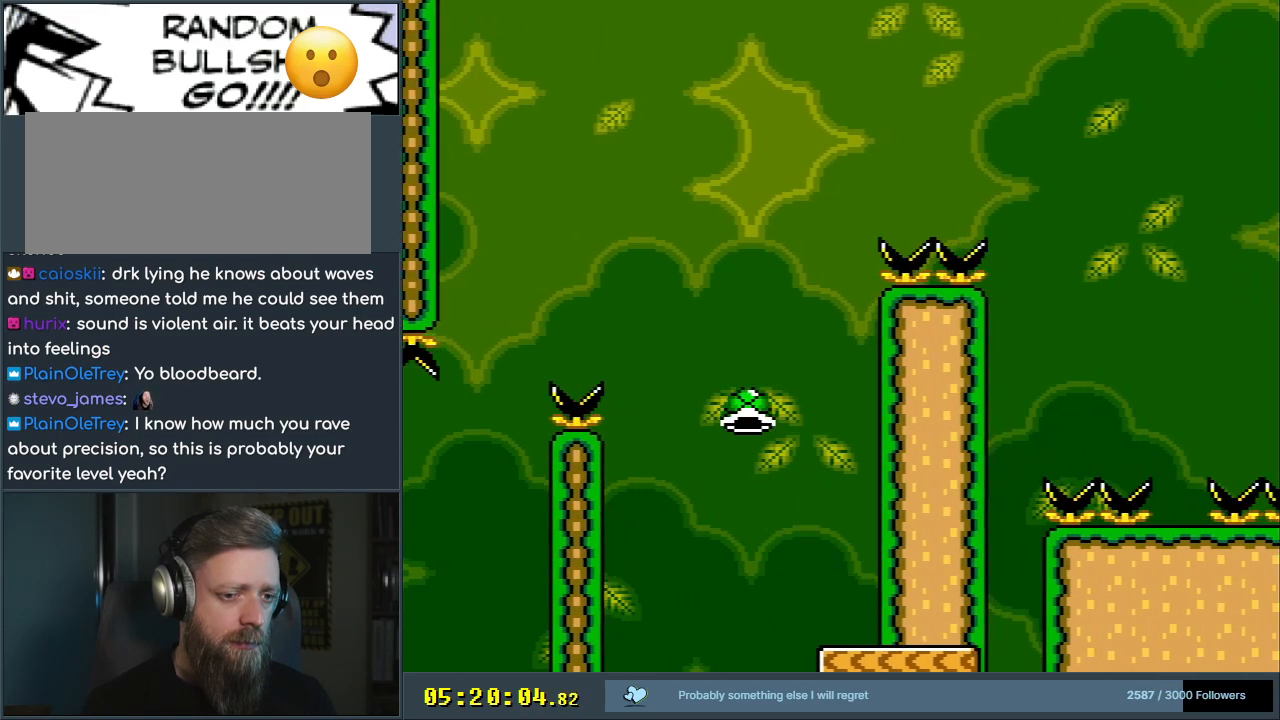
{"buttons": ["B", "Y"], "events": [[50, "DPAD_LEFT", "up"], [150, "DPAD_RIGHT", "down"], [233, "DPAD_RIGHT", "up"], [267, "Y", "up"], [383, "Y", "down"]]}
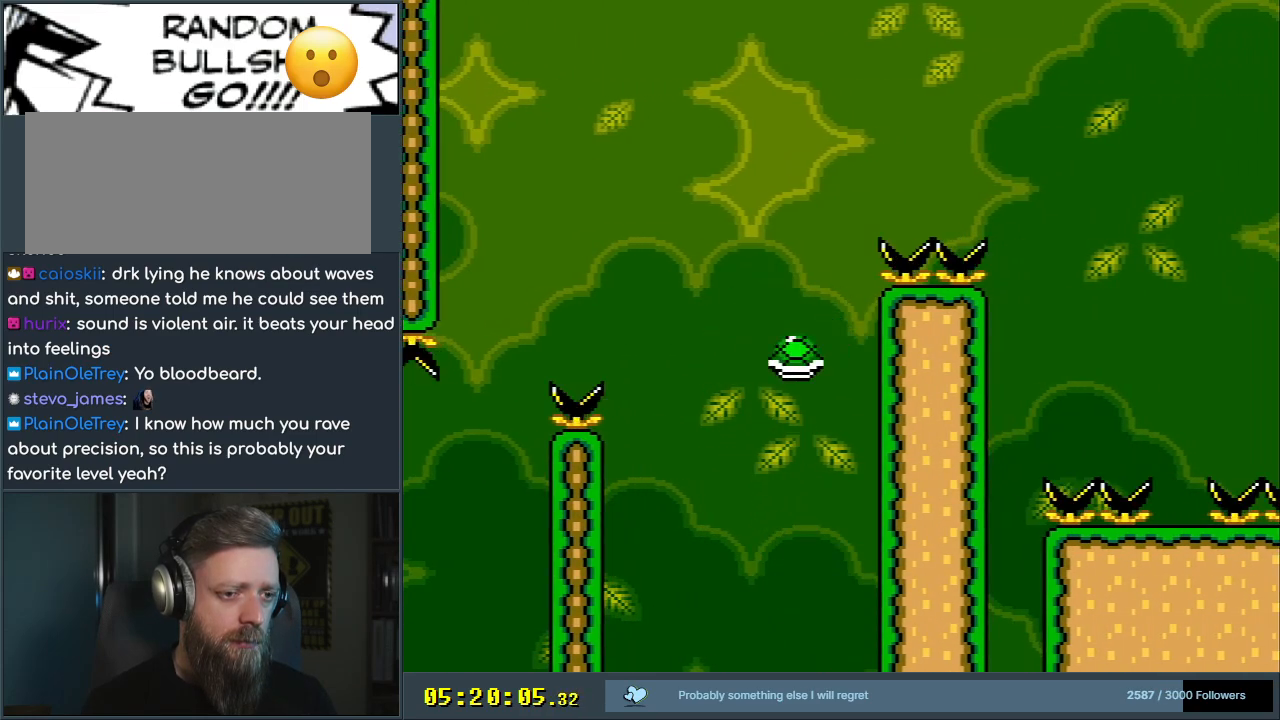
{"buttons": ["B", "Y", "DPAD_RIGHT"], "events": [[33, "DPAD_RIGHT", "down"]]}
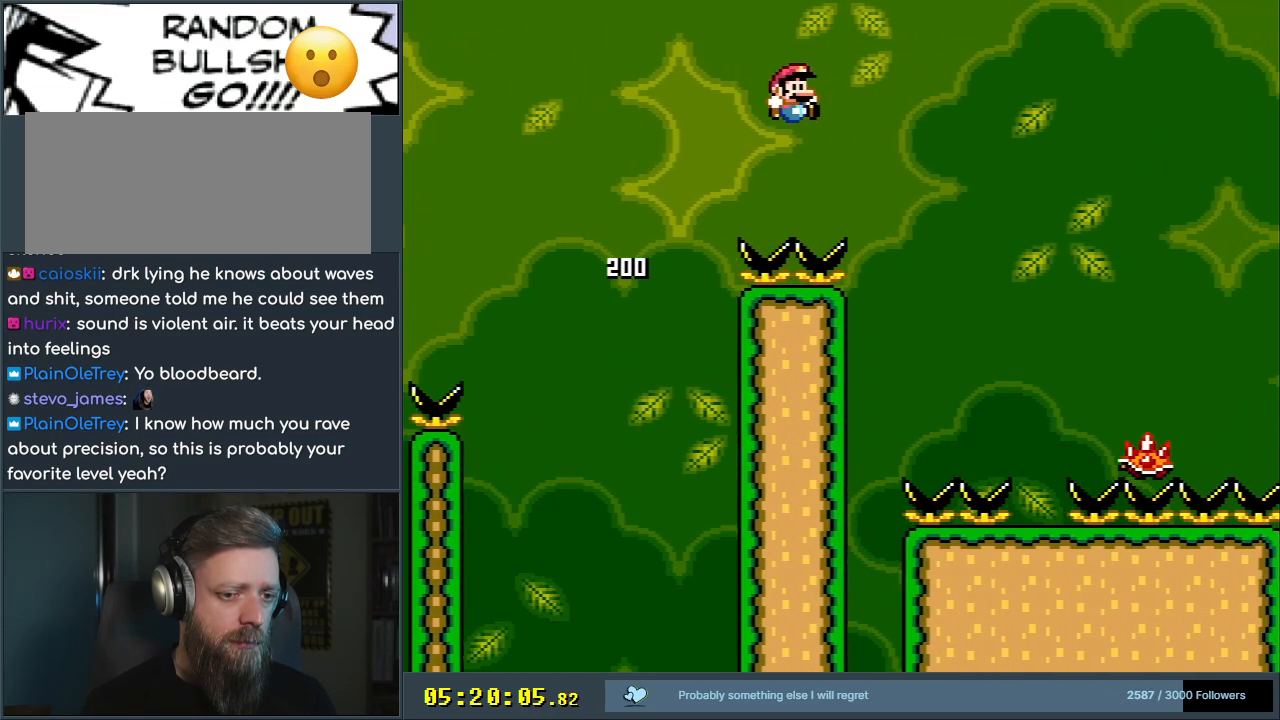
{"buttons": ["B", "Y", "DPAD_LEFT"], "events": [[267, "DPAD_RIGHT", "up"], [417, "DPAD_LEFT", "down"]]}
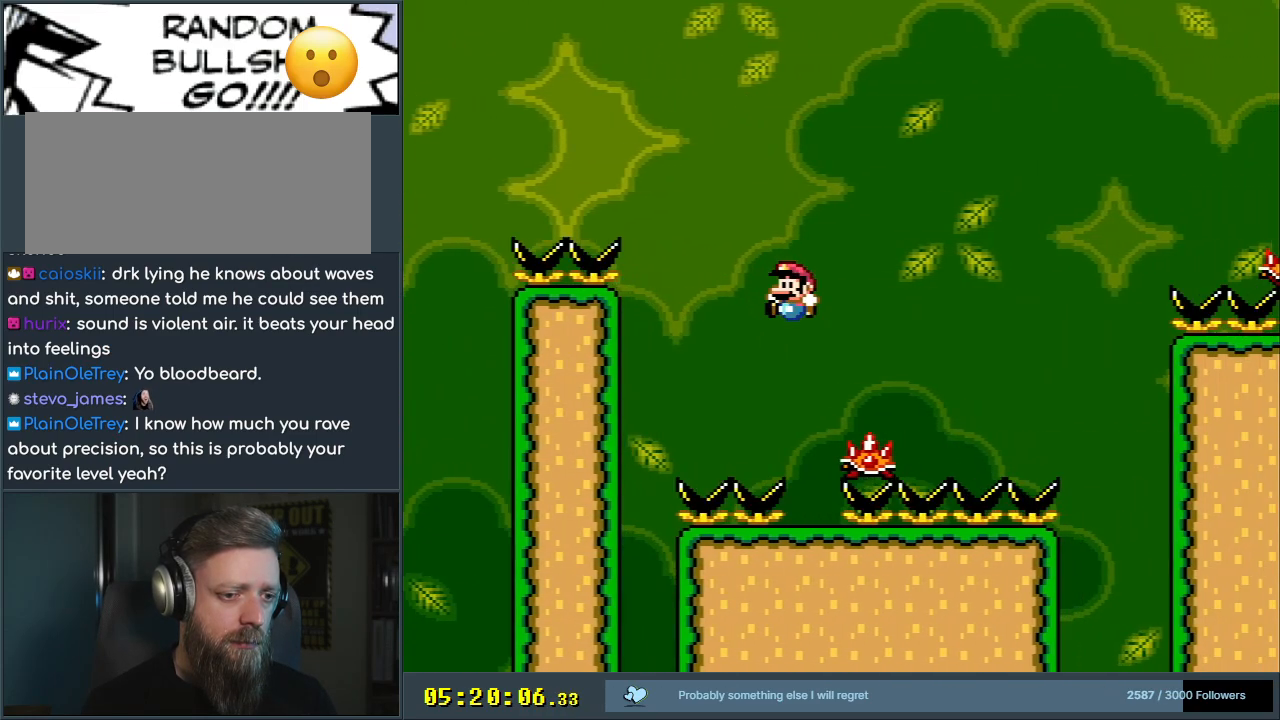
{"buttons": ["X"], "events": [[50, "X", "down"], [67, "DPAD_LEFT", "up"], [83, "B", "up"], [83, "Y", "up"], [200, "A", "down"], [500, "A", "up"]]}
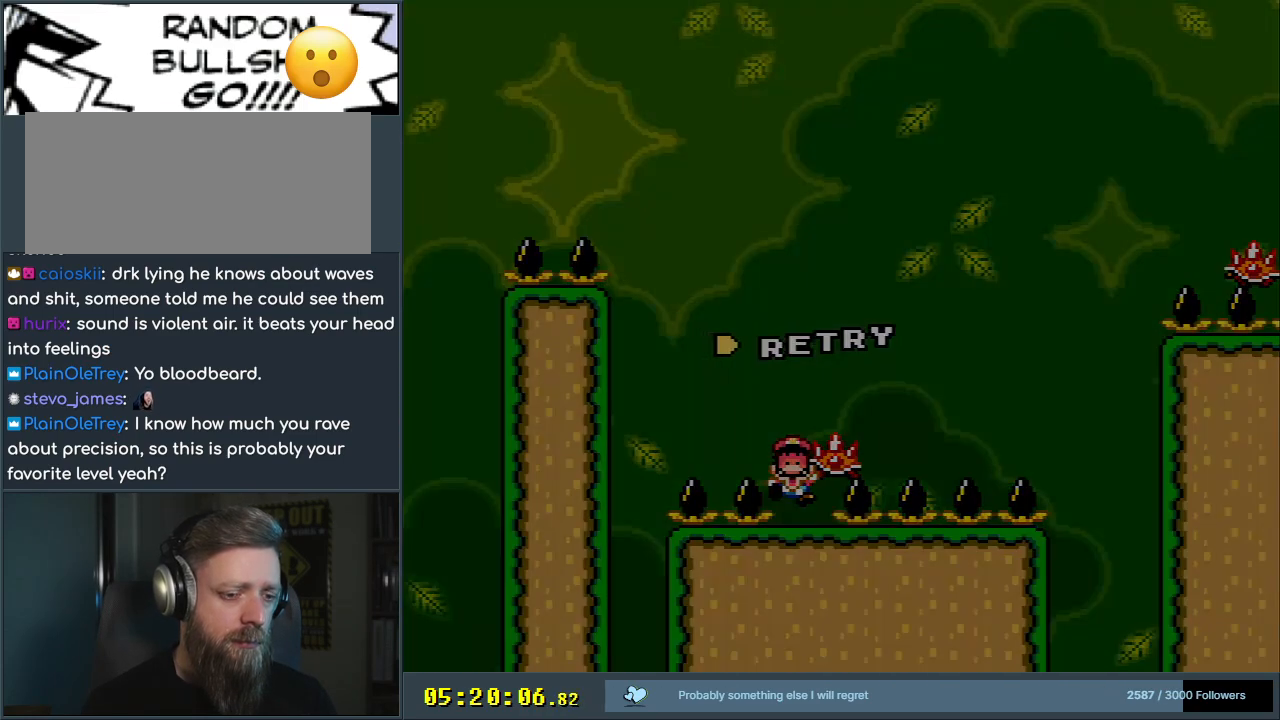
{"buttons": [], "events": [[33, "X", "up"]]}
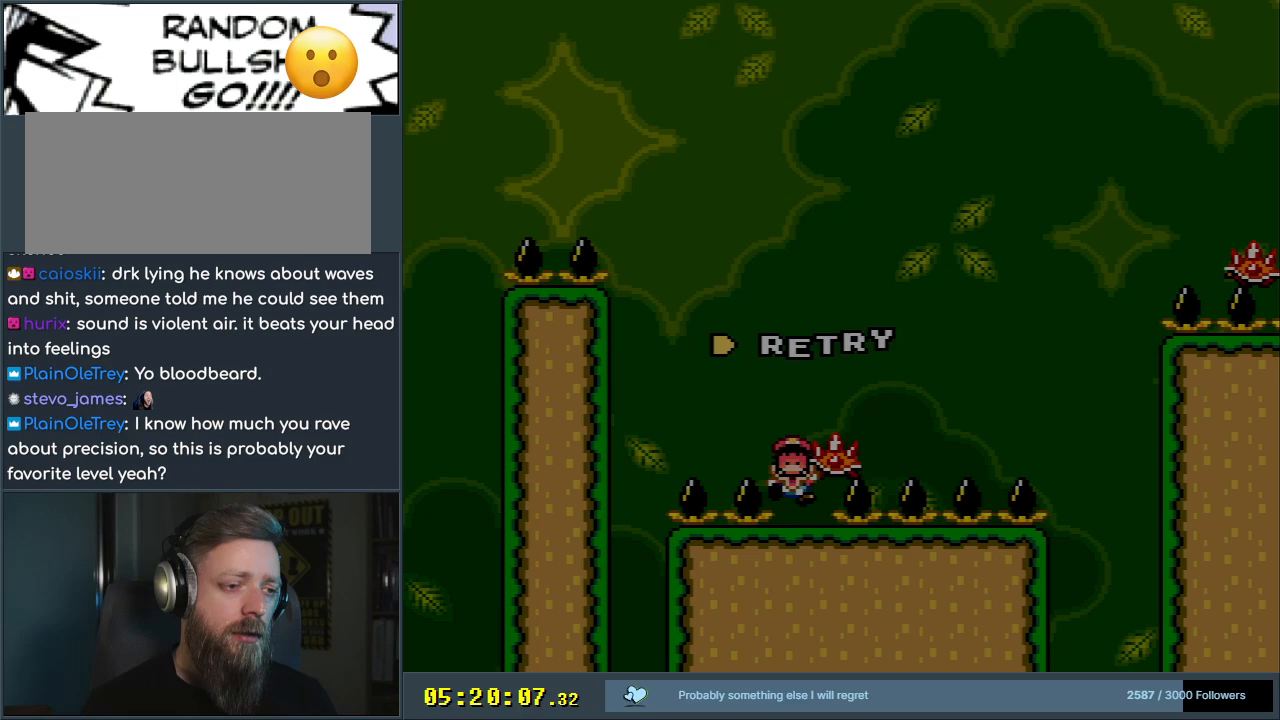
{"buttons": [], "events": []}
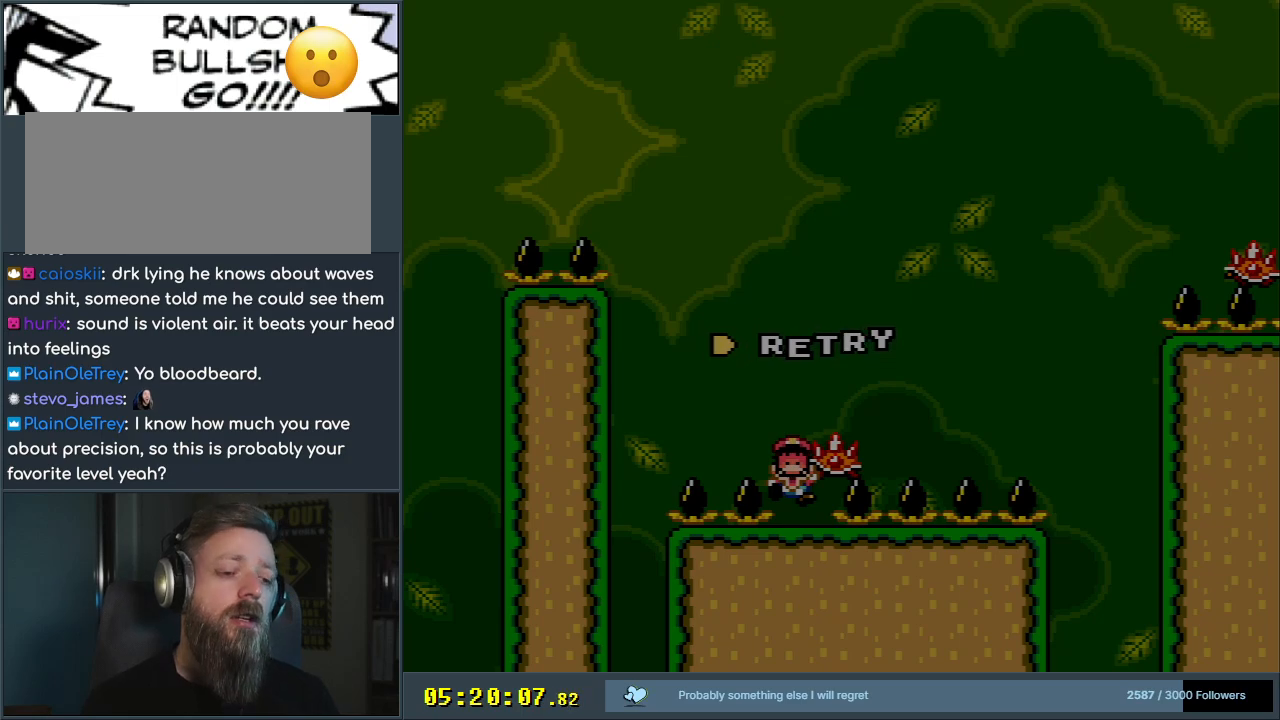
{"buttons": [], "events": []}
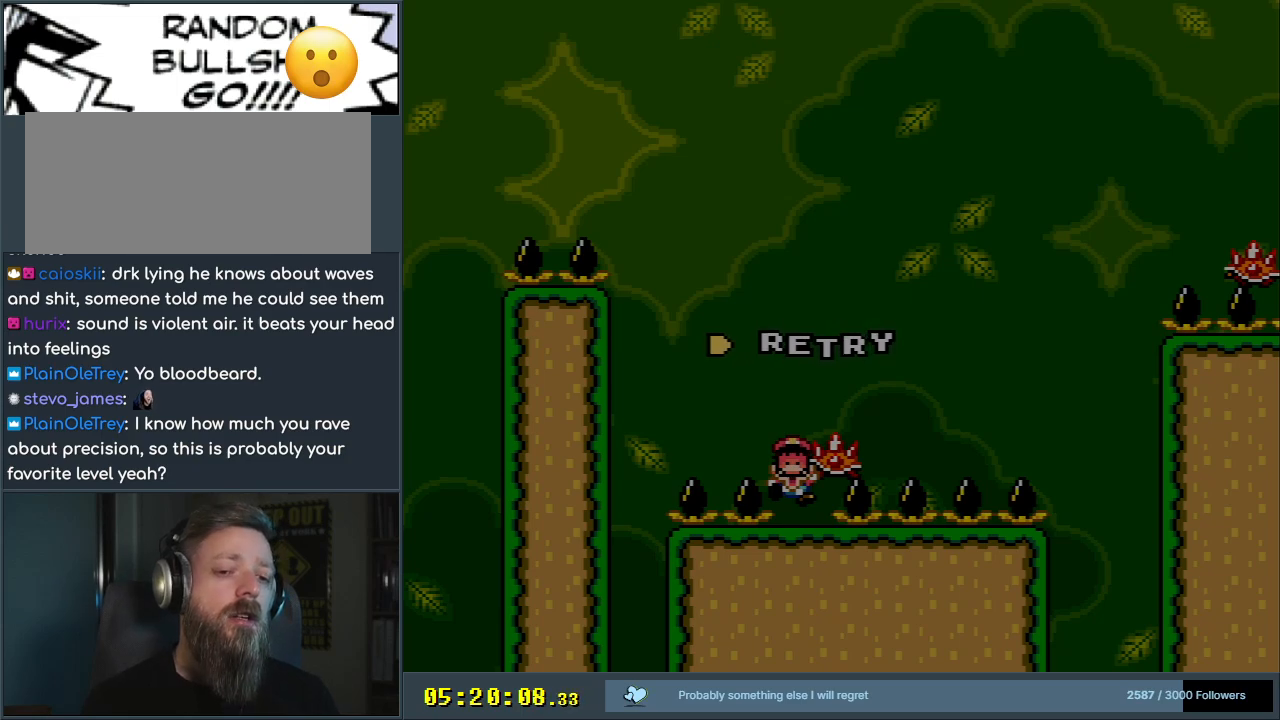
{"buttons": [], "events": []}
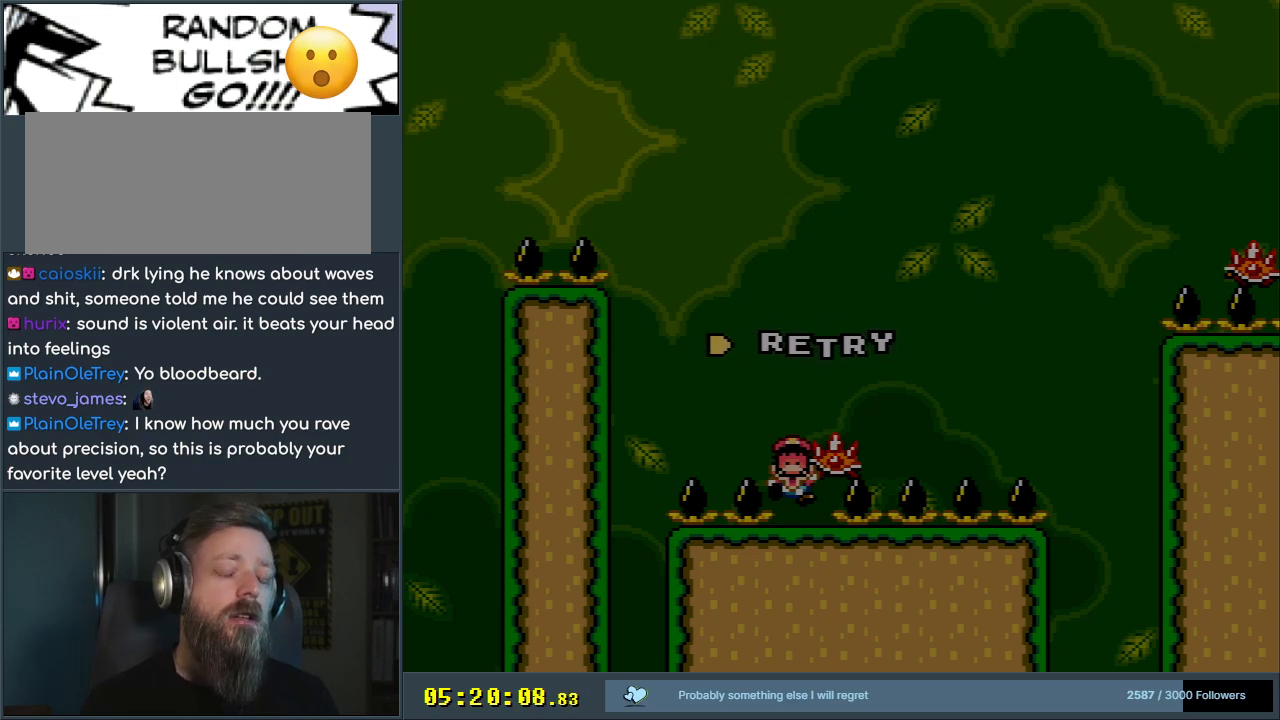
{"buttons": ["B", "Y", "DPAD_RIGHT"], "events": [[33, "Y", "down"], [167, "DPAD_RIGHT", "down"], [200, "B", "down"]]}
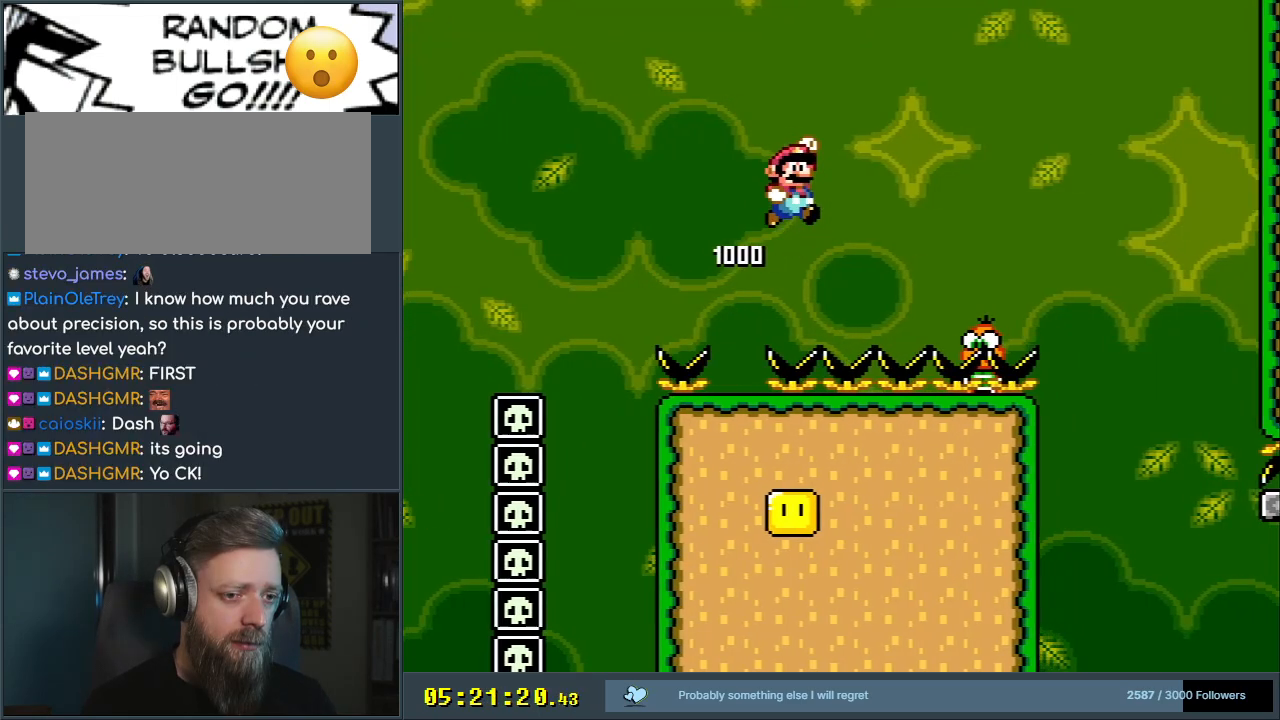
{"buttons": ["Y", "DPAD_RIGHT"], "events": [[100, "B", "up"], [200, "B", "down"], [483, "B", "up"]]}
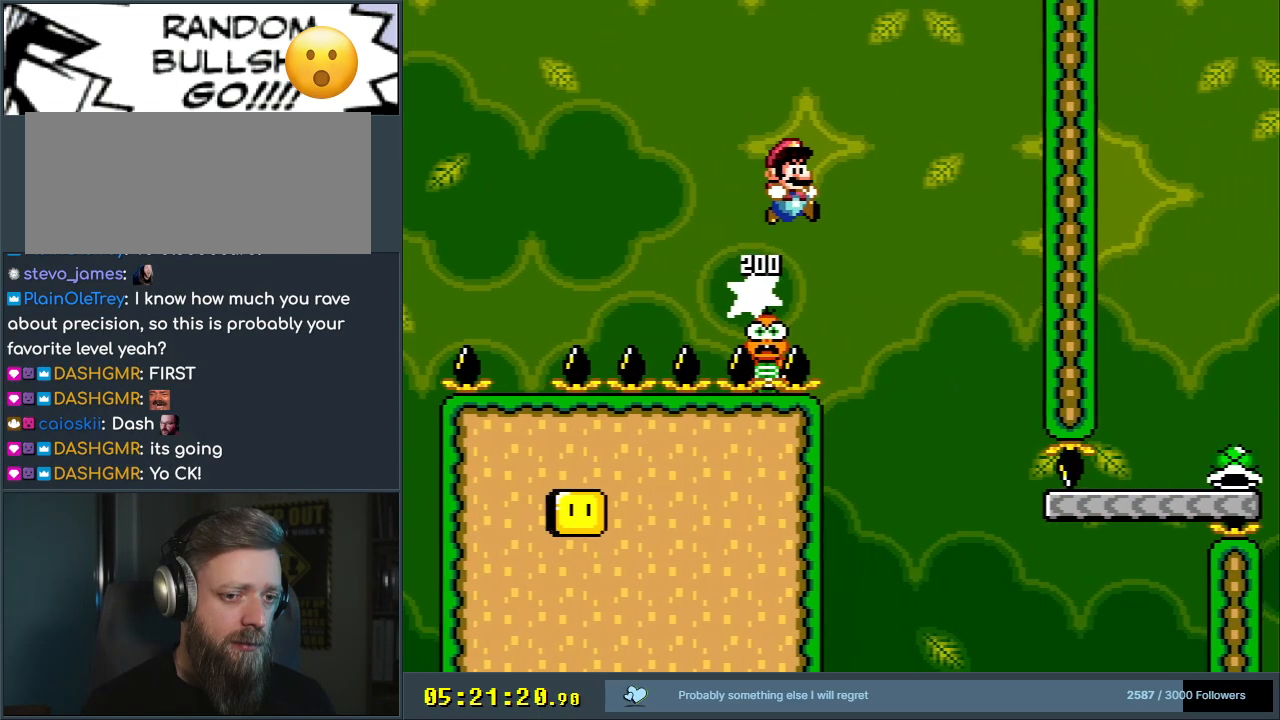
{"buttons": ["Y"], "events": [[67, "DPAD_RIGHT", "up"]]}
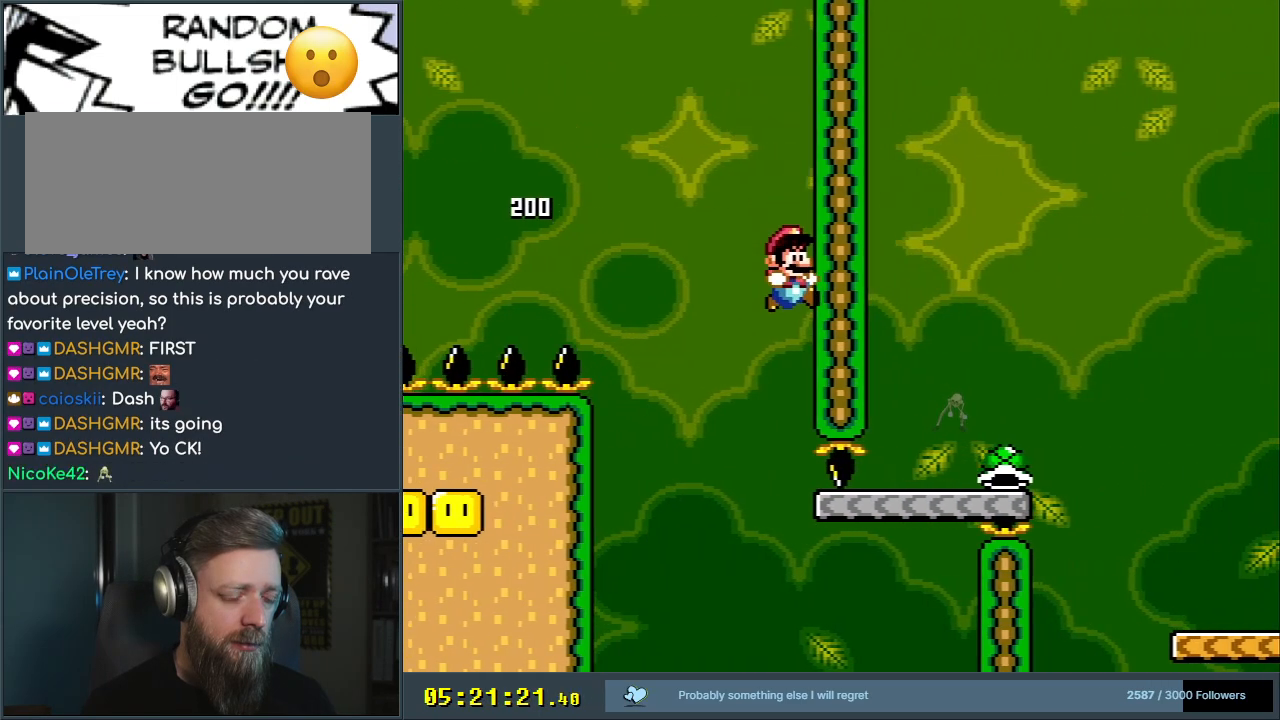
{"buttons": ["Y"], "events": []}
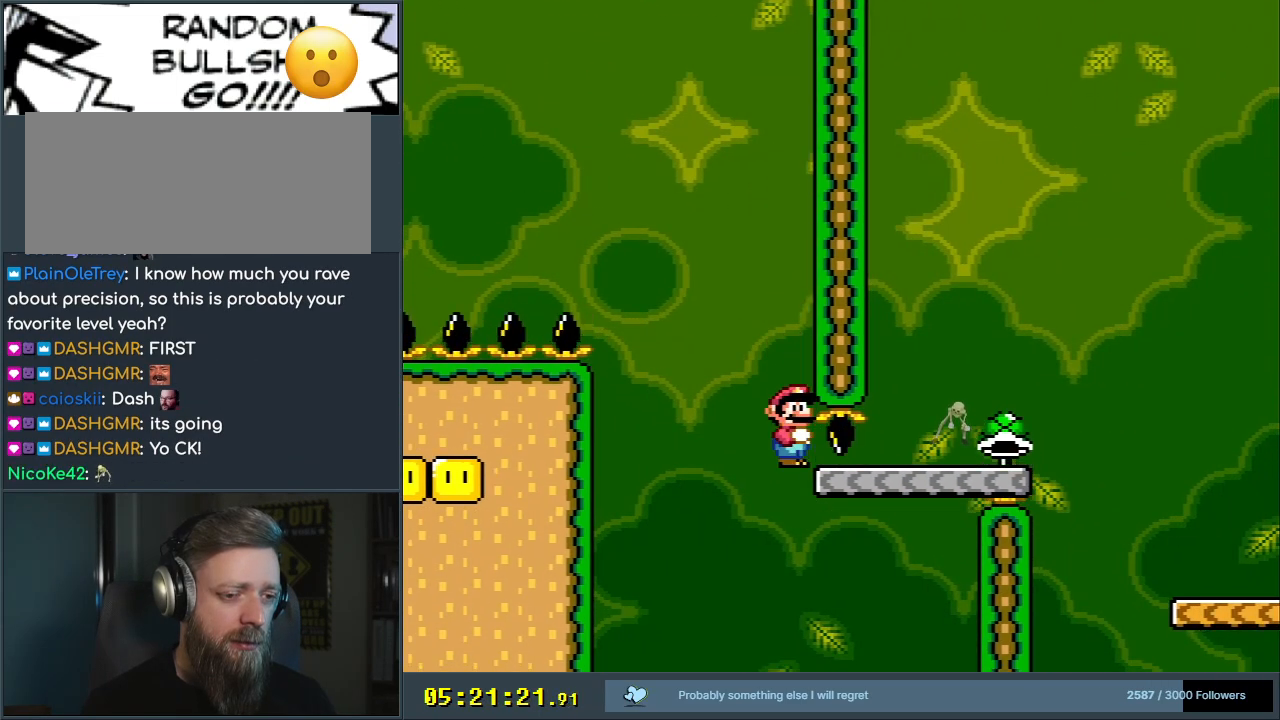
{"buttons": ["Y", "DPAD_RIGHT"], "events": [[250, "DPAD_RIGHT", "down"]]}
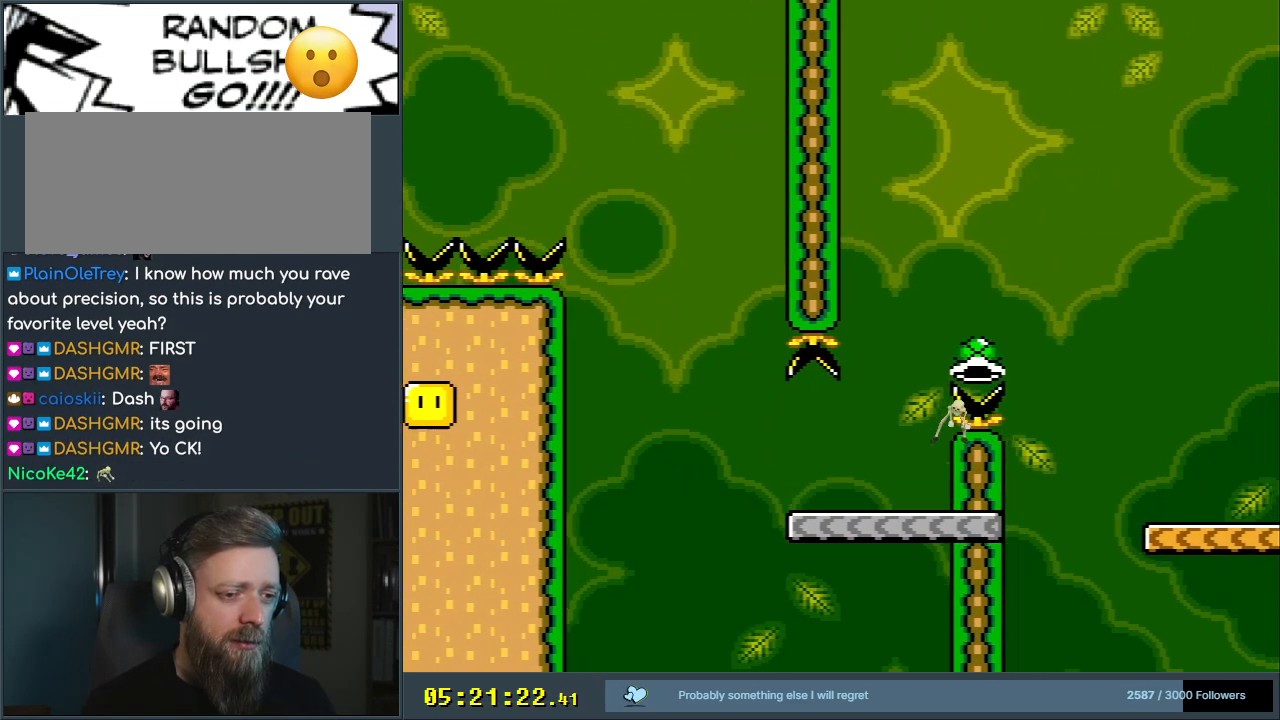
{"buttons": ["Y", "DPAD_RIGHT"], "events": [[67, "B", "down"], [400, "B", "up"]]}
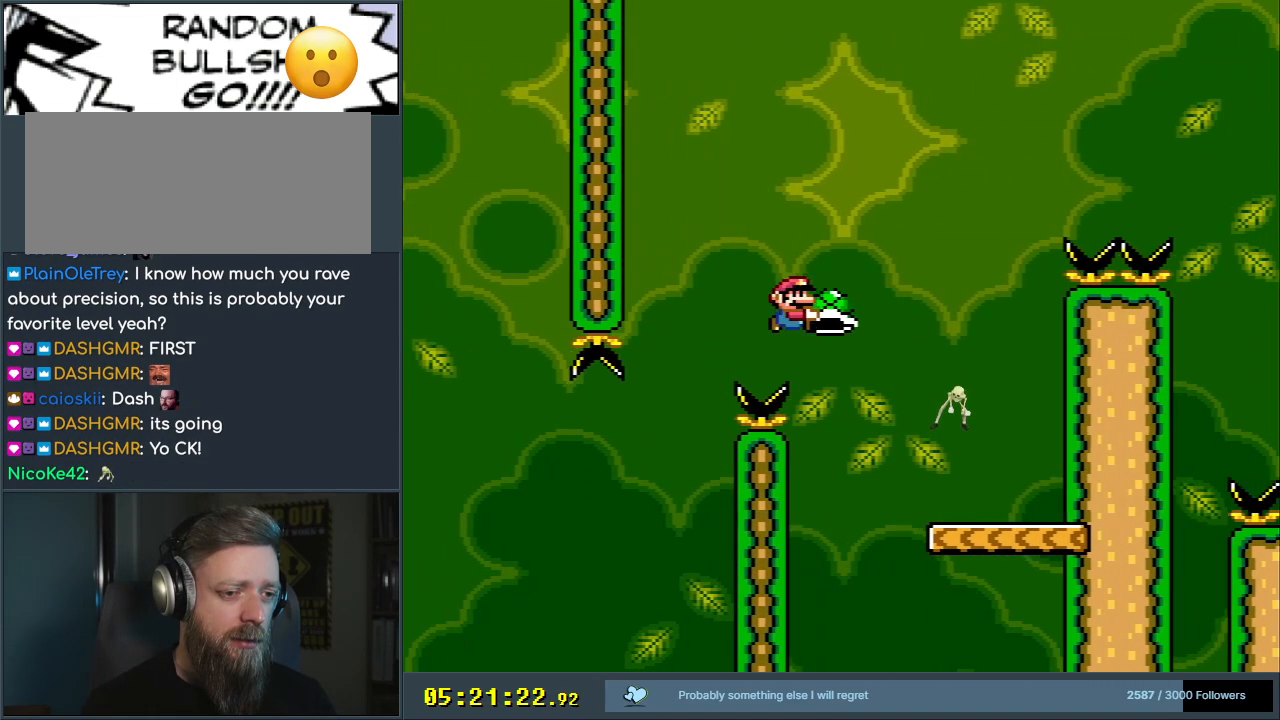
{"buttons": ["B", "Y", "DPAD_LEFT"], "events": [[300, "DPAD_RIGHT", "up"], [300, "DPAD_UP", "down"], [333, "B", "down"], [333, "DPAD_LEFT", "down"], [333, "DPAD_UP", "up"]]}
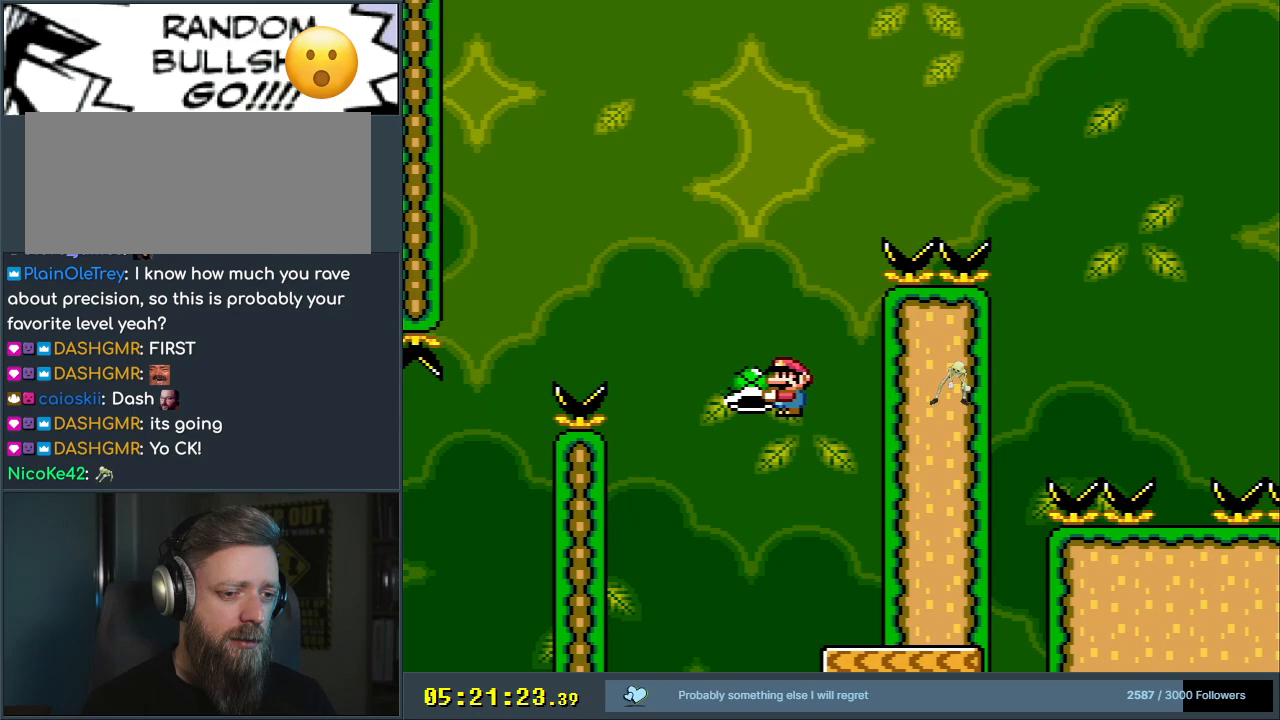
{"buttons": ["B", "Y", "DPAD_RIGHT"], "events": [[67, "DPAD_LEFT", "up"], [233, "DPAD_RIGHT", "down"], [233, "Y", "up"], [267, "B", "up"], [300, "DPAD_RIGHT", "up"], [333, "B", "down"], [367, "DPAD_RIGHT", "down"], [367, "Y", "down"]]}
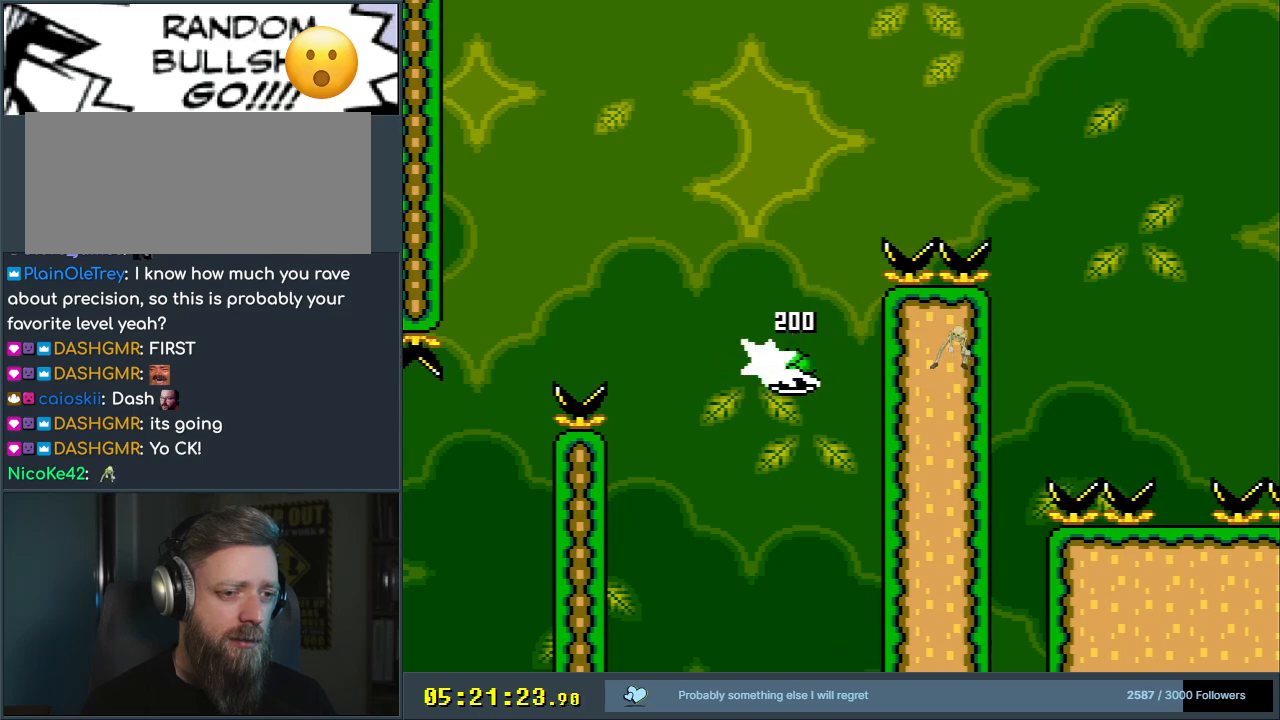
{"buttons": ["B", "Y", "DPAD_RIGHT"], "events": [[283, "B", "up"], [400, "B", "down"]]}
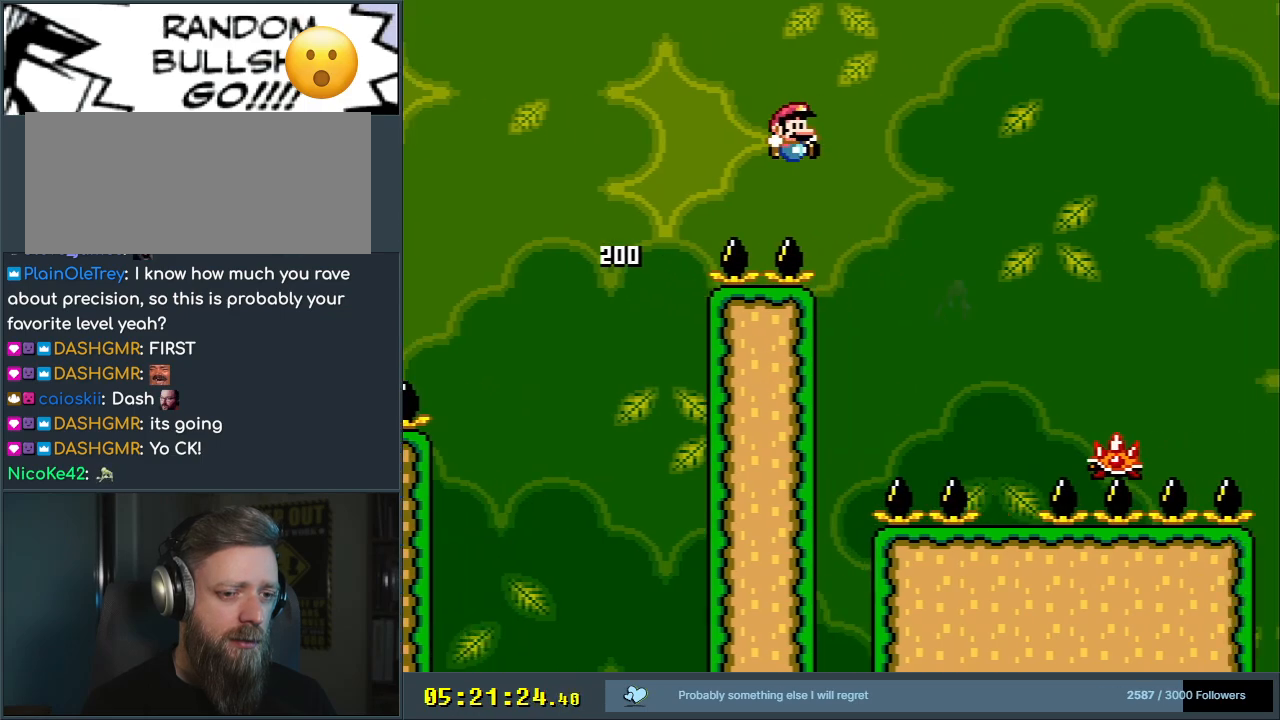
{"buttons": ["X", "DPAD_LEFT"], "events": [[200, "X", "down"], [250, "DPAD_RIGHT", "up"], [283, "B", "up"], [283, "Y", "up"], [417, "DPAD_LEFT", "down"]]}
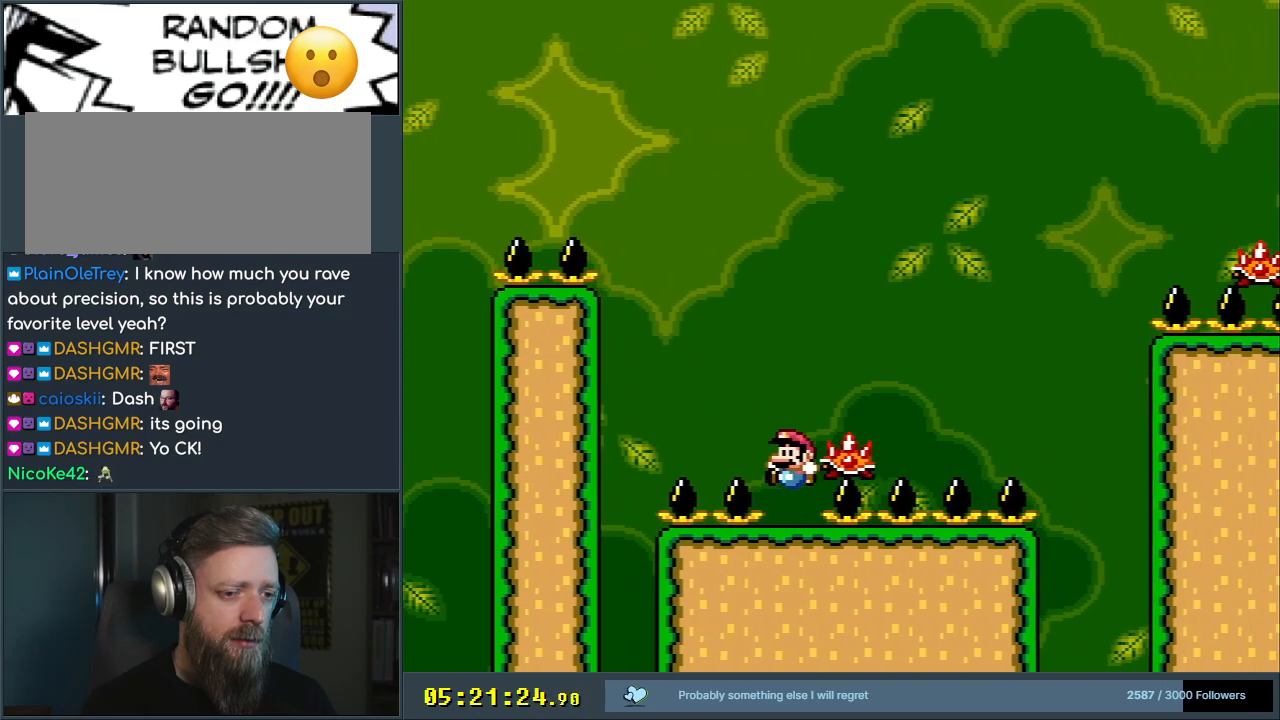
{"buttons": ["A", "X"], "events": [[67, "A", "down"], [117, "DPAD_LEFT", "up"], [233, "A", "up"], [350, "DPAD_RIGHT", "down"], [467, "A", "down"], [483, "DPAD_RIGHT", "up"]]}
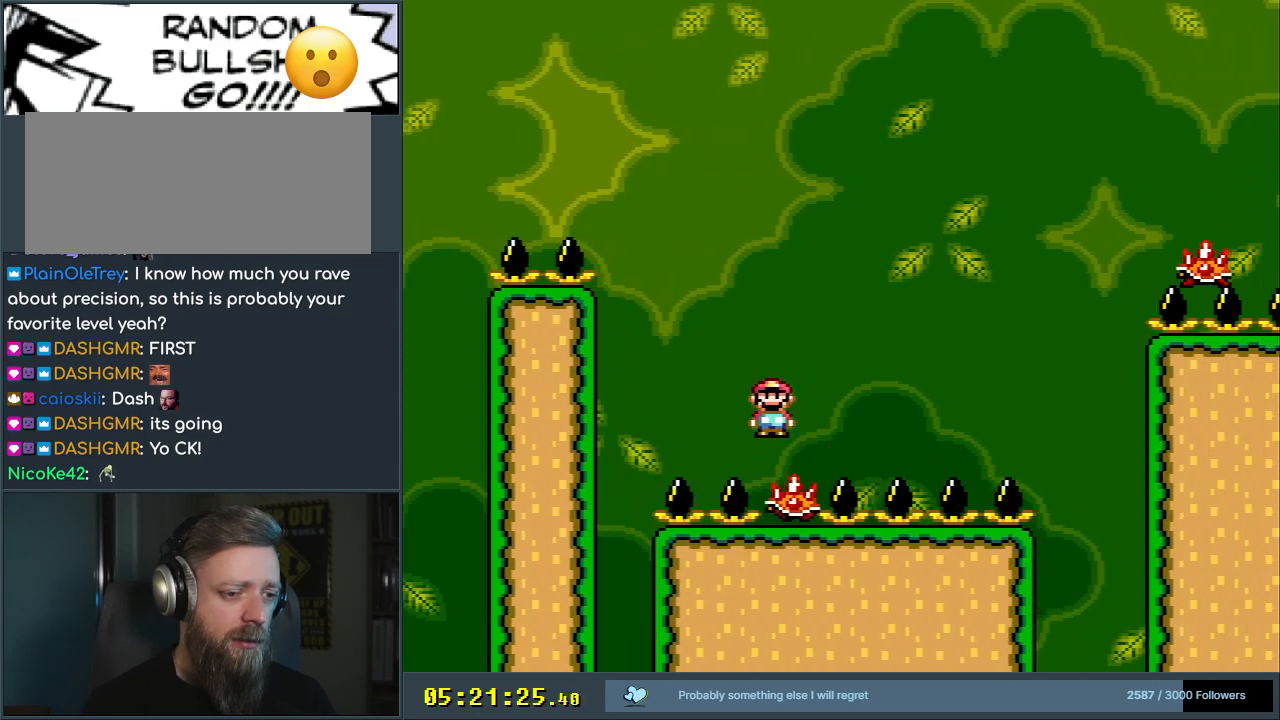
{"buttons": ["A", "X", "DPAD_RIGHT"], "events": [[117, "DPAD_RIGHT", "down"]]}
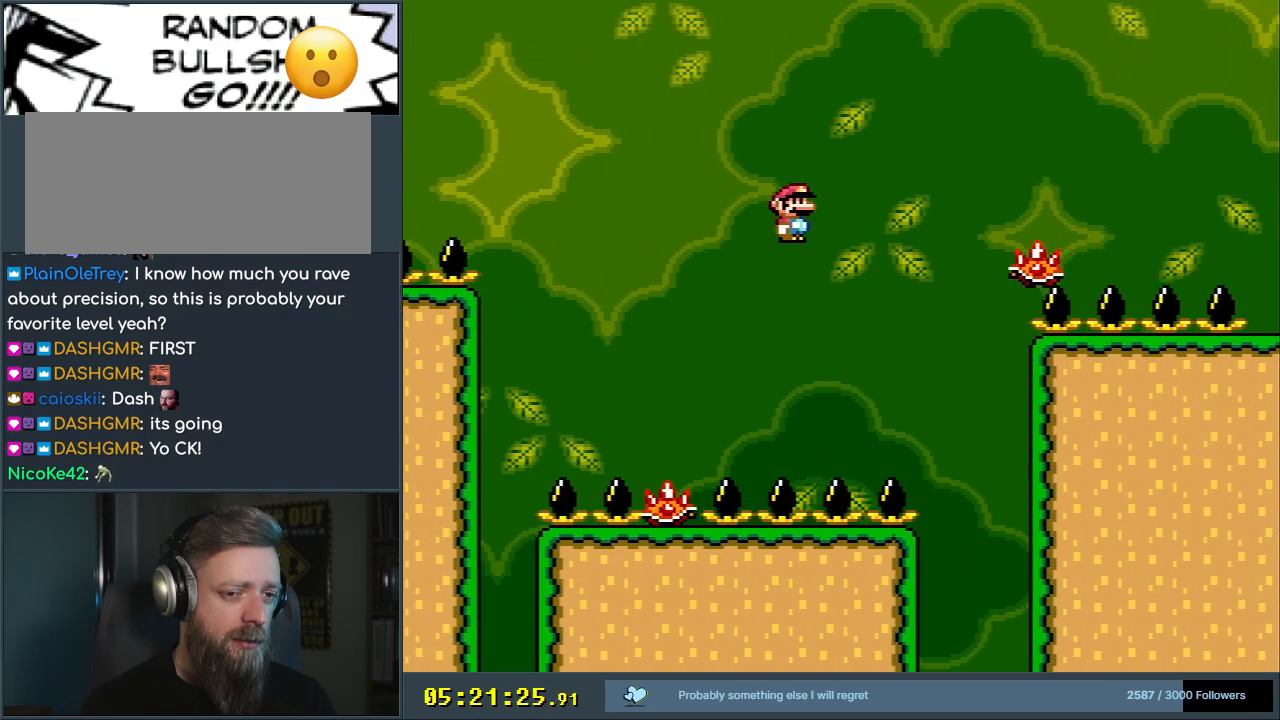
{"buttons": ["A", "X"], "events": [[217, "DPAD_RIGHT", "up"], [250, "A", "up"], [283, "A", "down"]]}
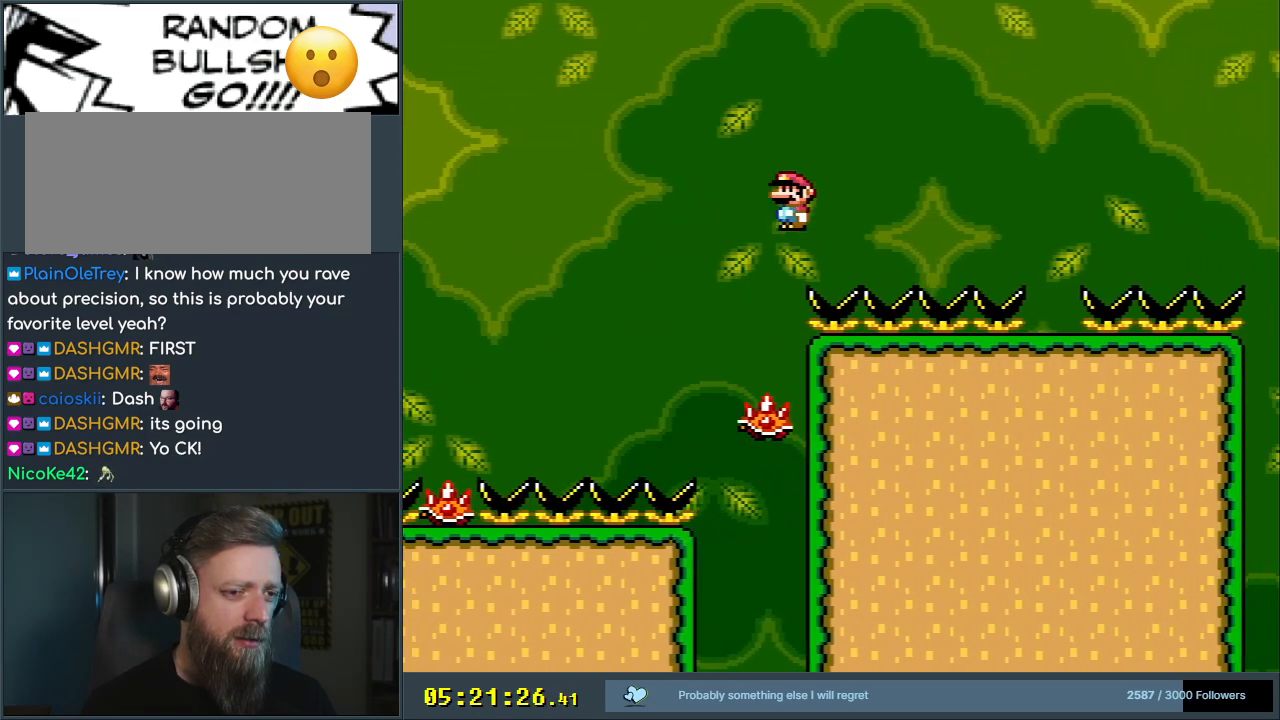
{"buttons": ["A", "X", "DPAD_LEFT"], "events": [[17, "DPAD_RIGHT", "down"], [267, "DPAD_RIGHT", "up"], [300, "A", "up"], [433, "A", "down"], [500, "DPAD_LEFT", "down"]]}
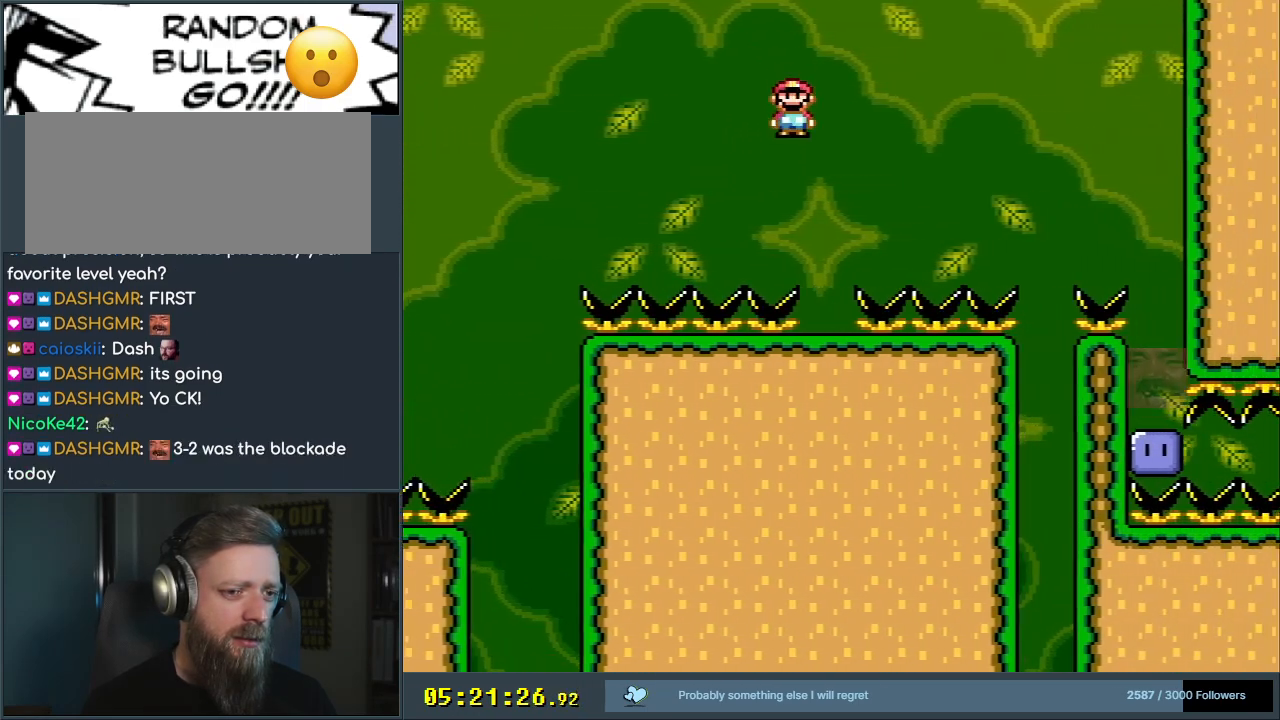
{"buttons": ["Y"], "events": [[133, "A", "up"], [133, "DPAD_LEFT", "up"], [233, "X", "up"], [283, "Y", "down"]]}
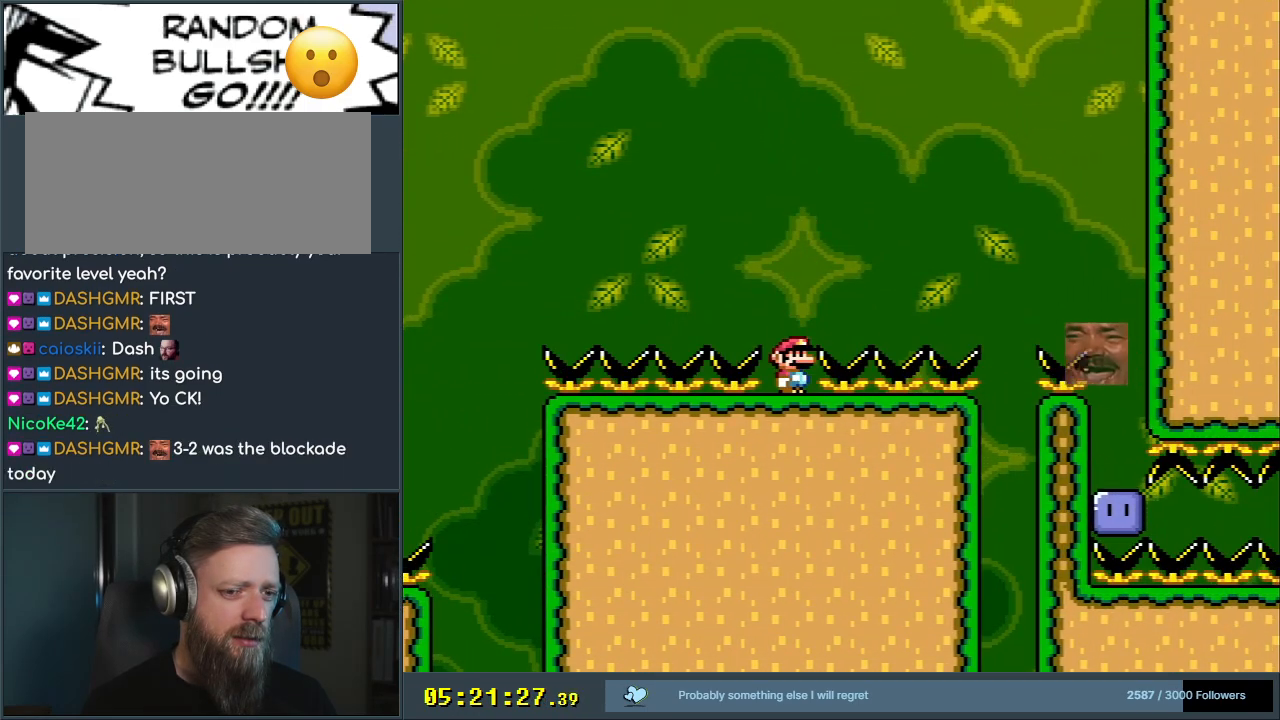
{"buttons": ["Y"], "events": []}
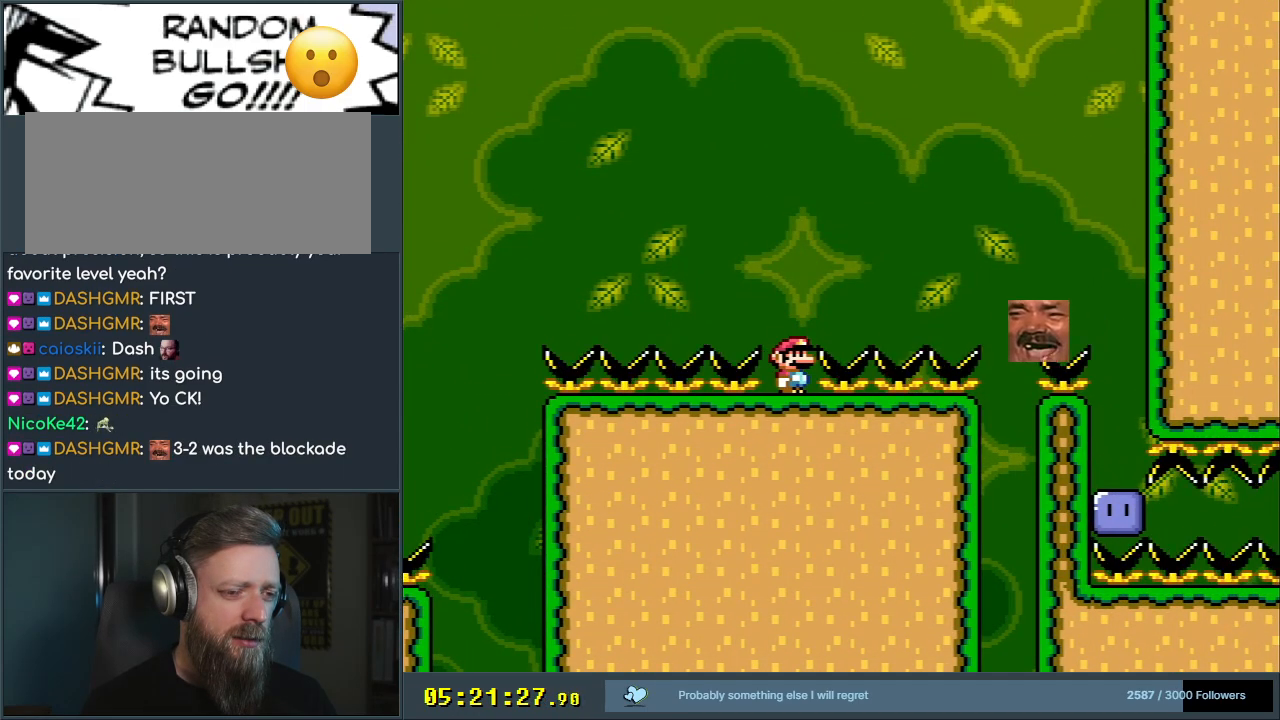
{"buttons": ["Y"], "events": []}
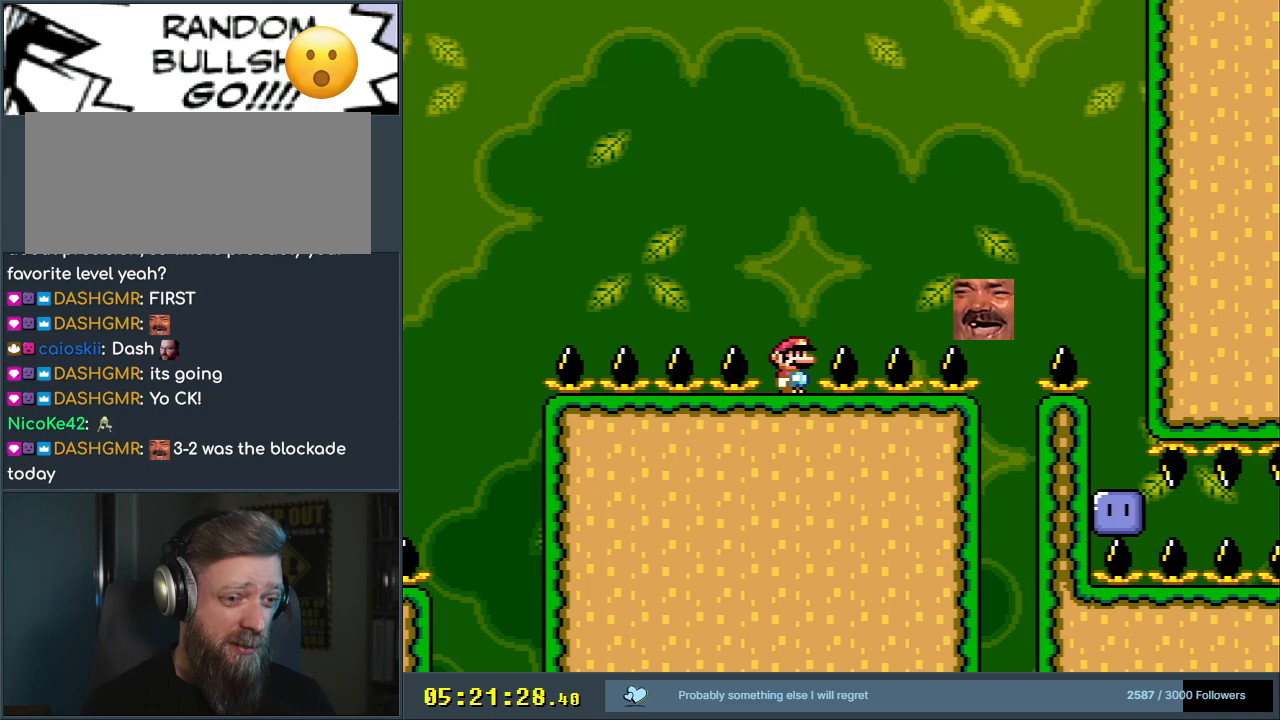
{"buttons": ["Y"], "events": [[333, "DPAD_LEFT", "down"], [383, "DPAD_LEFT", "up"]]}
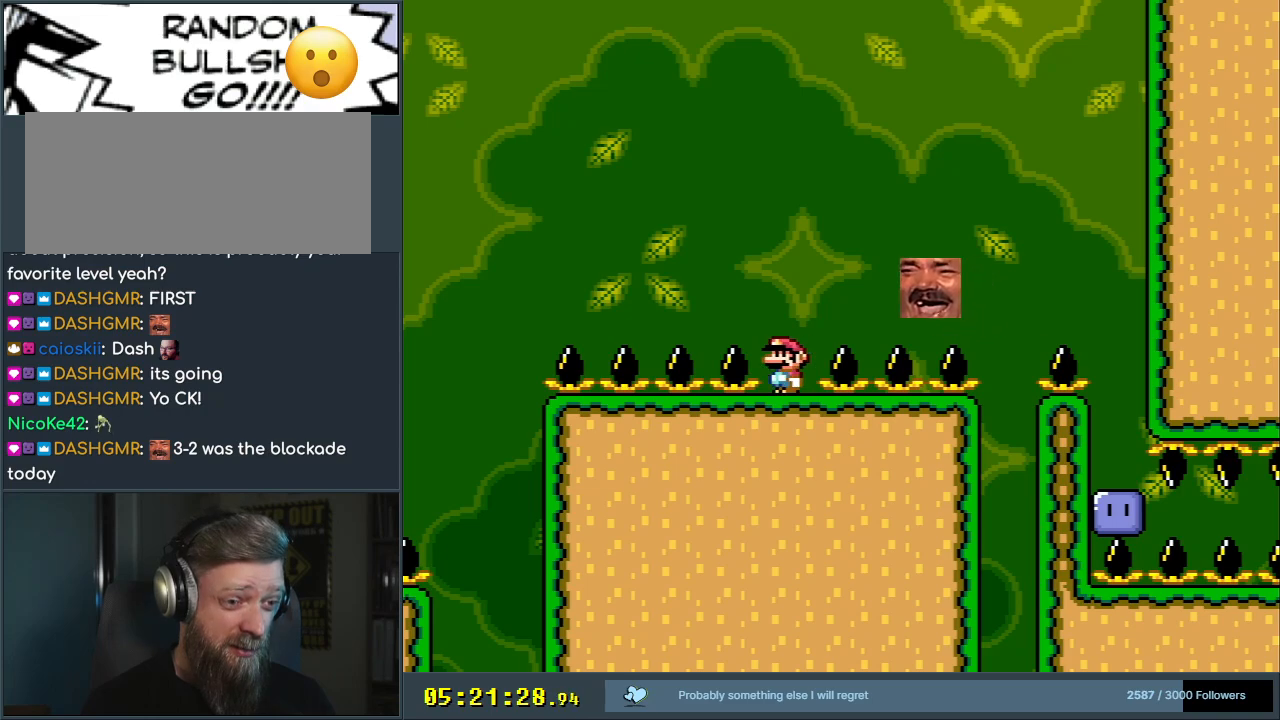
{"buttons": ["B", "Y", "DPAD_RIGHT"], "events": [[217, "DPAD_RIGHT", "down"], [283, "B", "down"]]}
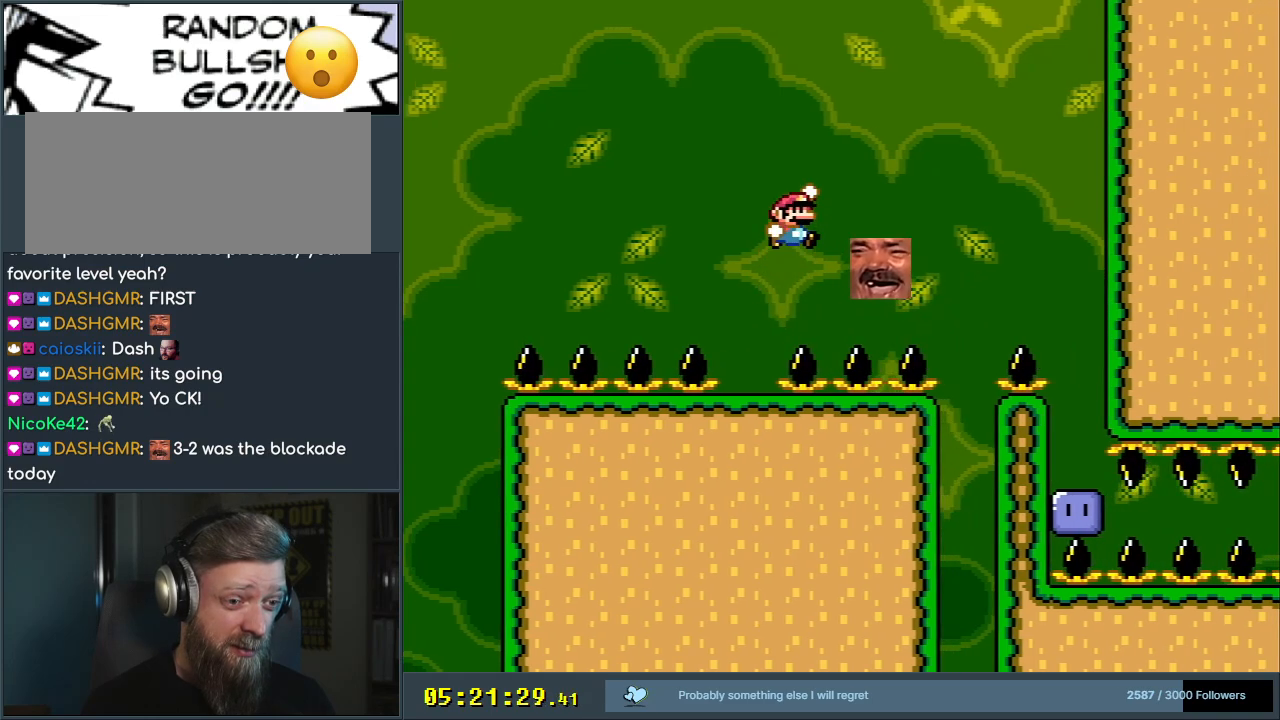
{"buttons": ["B", "Y", "DPAD_RIGHT"], "events": []}
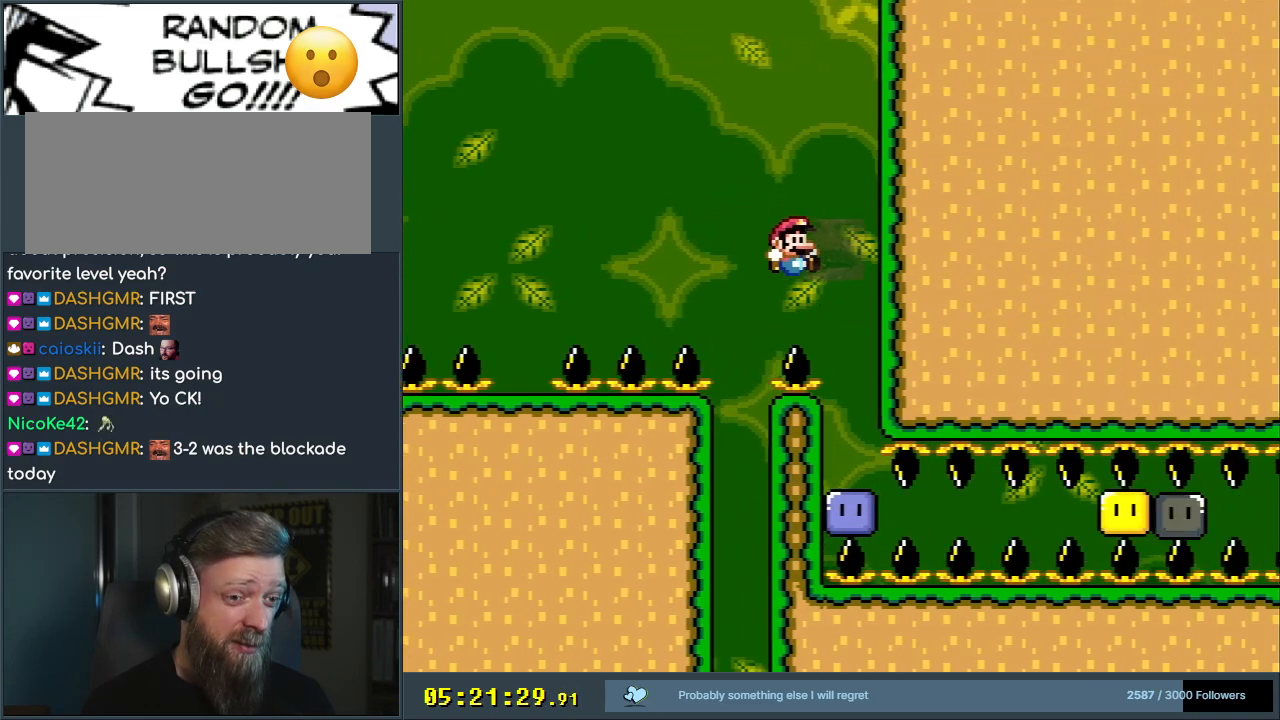
{"buttons": [], "events": [[67, "DPAD_RIGHT", "up"], [317, "B", "up"], [400, "Y", "up"]]}